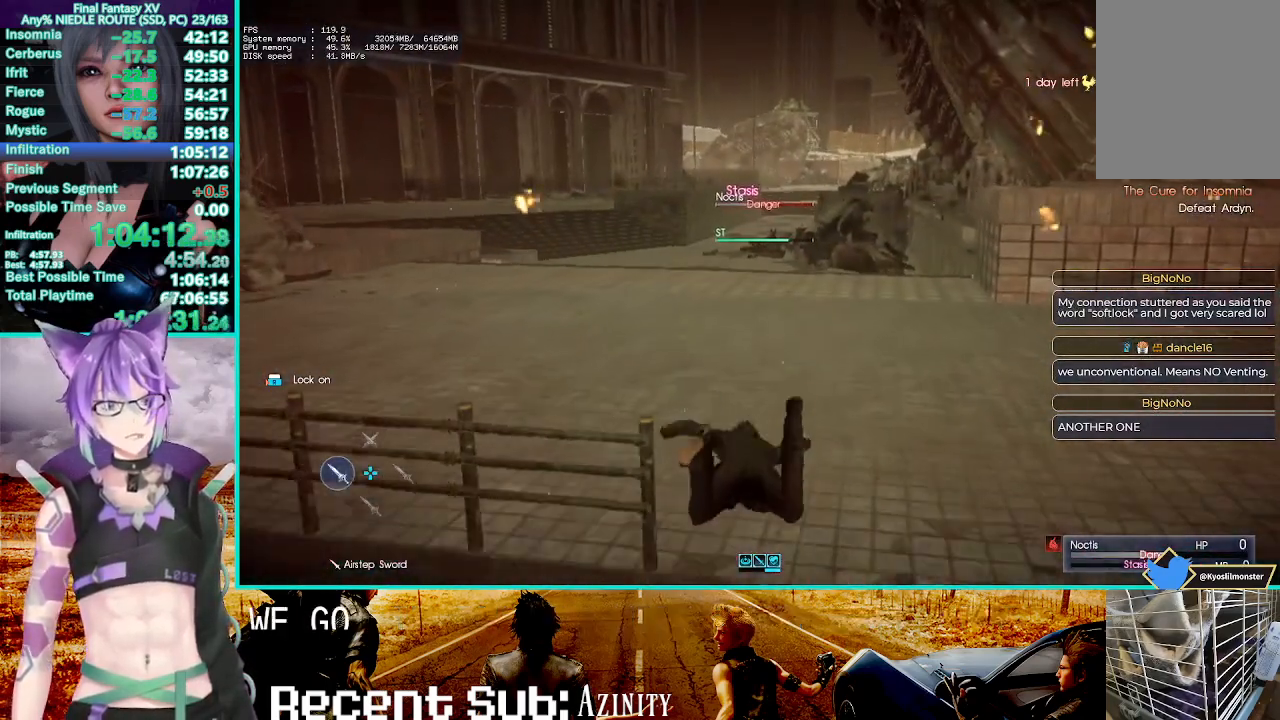
Gameplay with a controller (PlayStation layout); each line is a JSON object with the inputs held at the frame after it. "events" lists button and stick changes between this image and that frame as [ms after this image, input, new state], when the widget could be followed in between.
{"buttons": [], "left_stick": "up", "right_stick": "center", "events": [[83, "R2", "down"], [200, "R2", "up"], [417, "DPAD_DOWN", "down"], [483, "DPAD_DOWN", "up"]]}
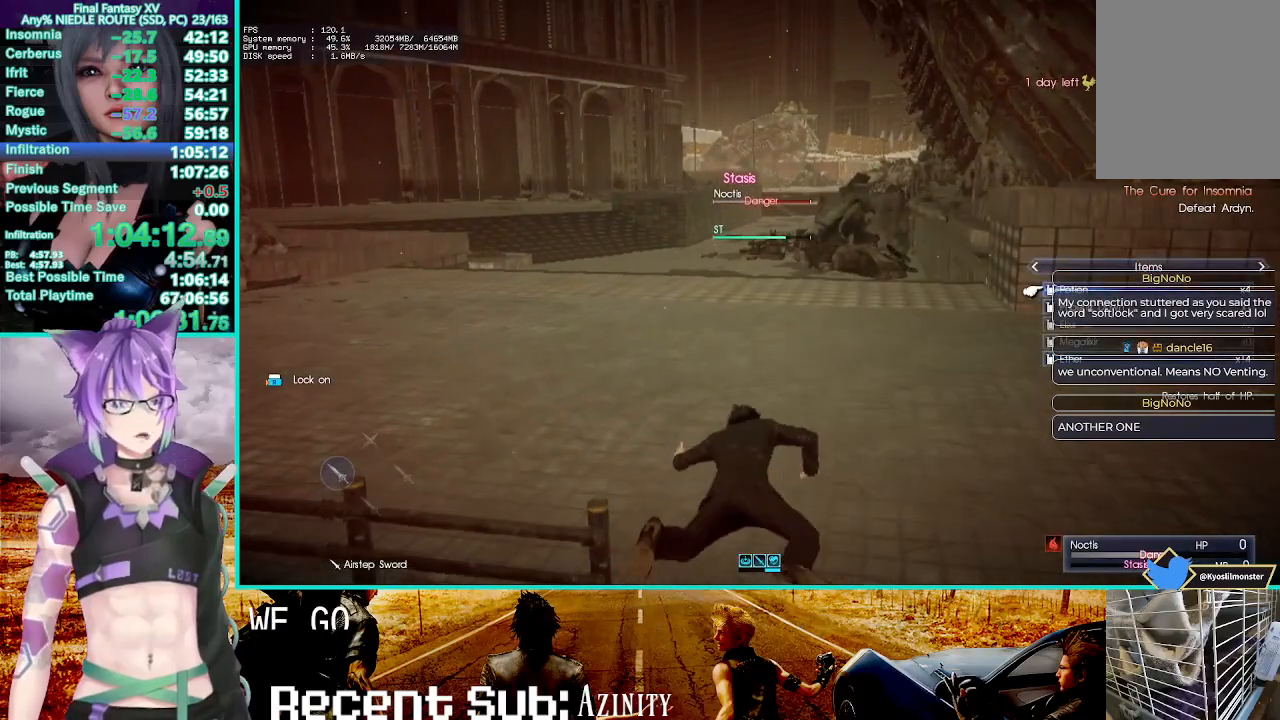
{"buttons": [], "left_stick": "up", "right_stick": "center", "events": [[83, "CROSS", "down"], [167, "CROSS", "up"], [250, "CROSS", "down"], [333, "CROSS", "up"], [400, "CROSS", "down"], [483, "CROSS", "up"]]}
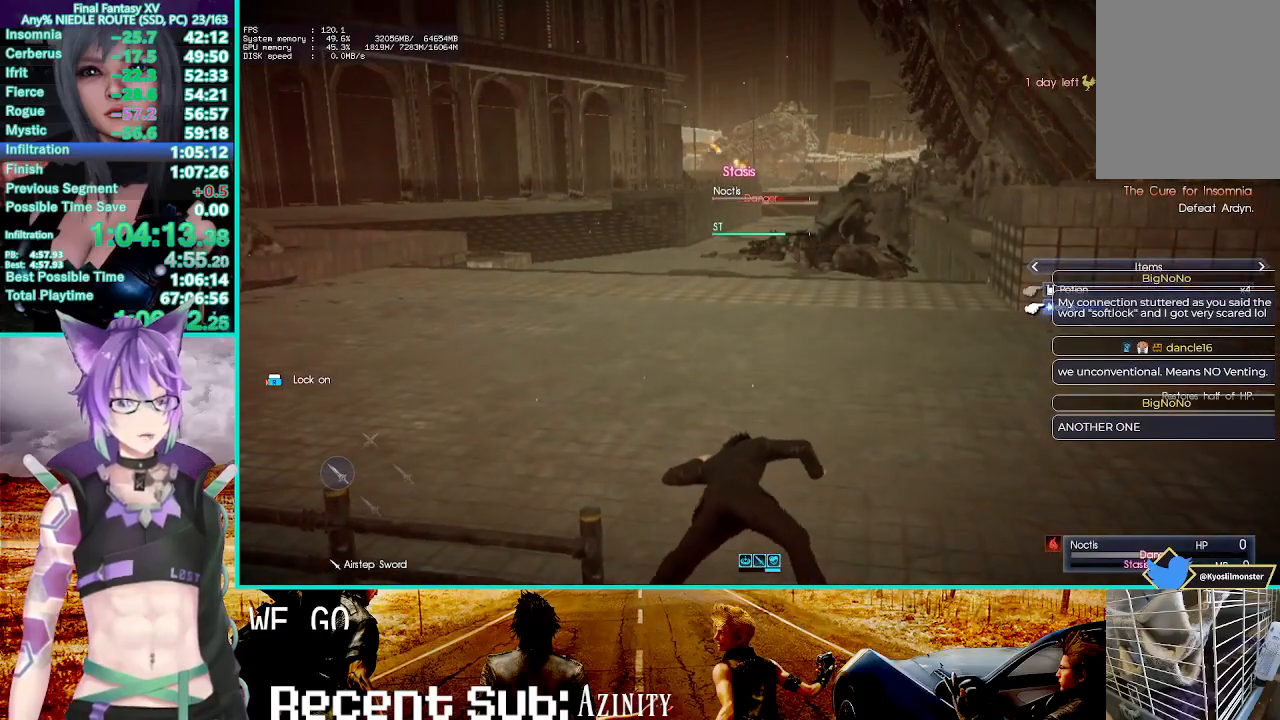
{"buttons": [], "left_stick": "up", "right_stick": "center", "events": [[217, "SQUARE", "down"], [333, "SQUARE", "up"], [417, "SQUARE", "down"], [500, "SQUARE", "up"]]}
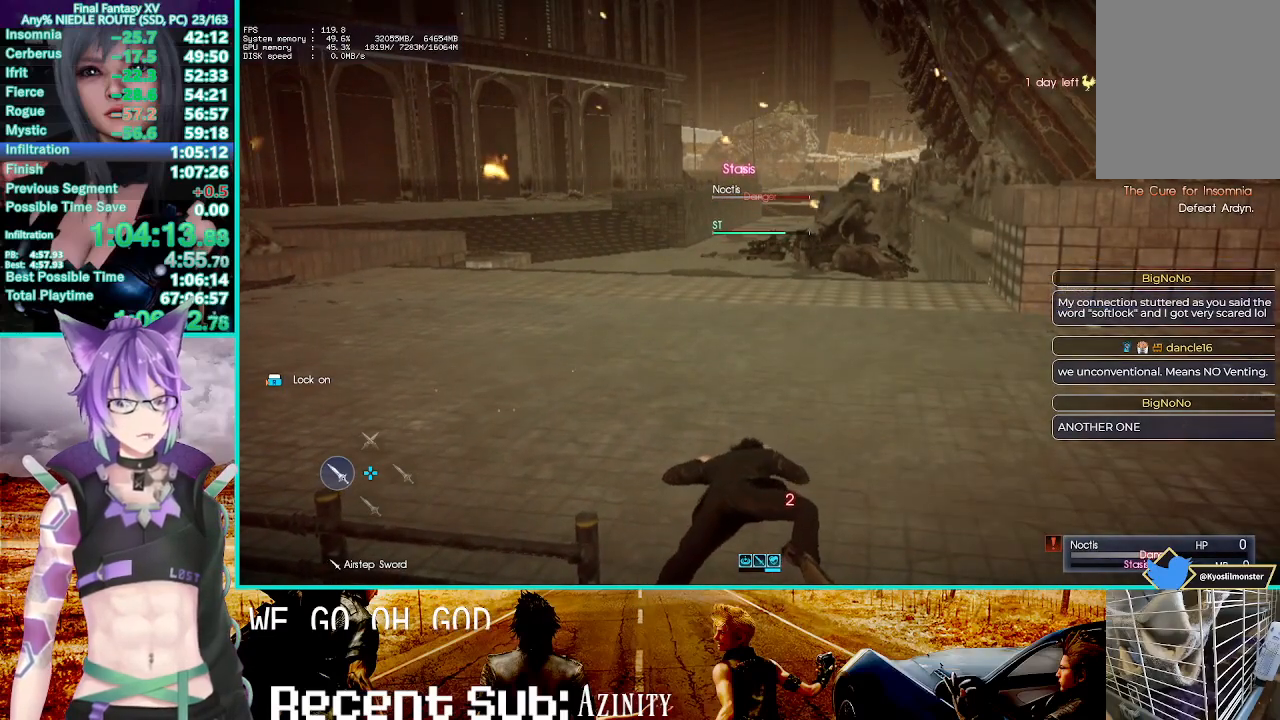
{"buttons": ["SQUARE"], "left_stick": "up", "right_stick": "center", "events": [[100, "SQUARE", "down"], [167, "SQUARE", "up"], [267, "SQUARE", "down"], [383, "SQUARE", "up"], [483, "SQUARE", "down"]]}
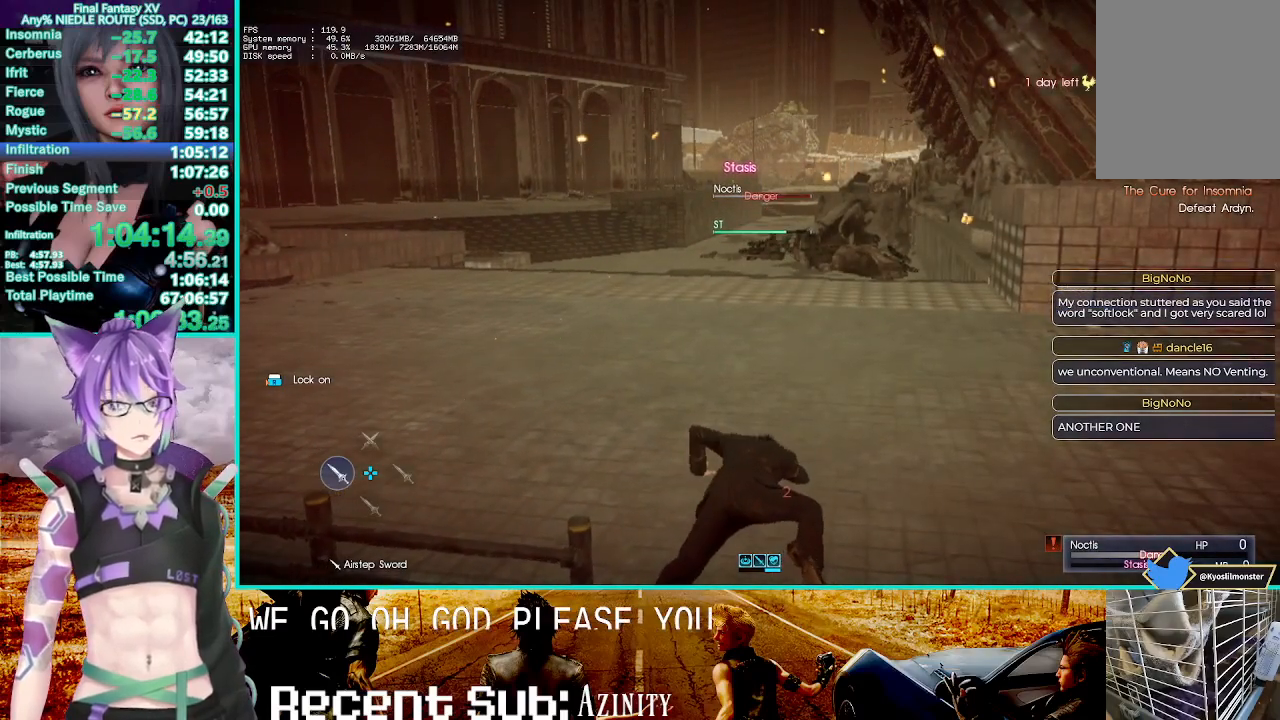
{"buttons": [], "left_stick": "up", "right_stick": "center", "events": [[67, "SQUARE", "up"], [183, "SQUARE", "down"], [283, "SQUARE", "up"], [383, "SQUARE", "down"], [483, "SQUARE", "up"]]}
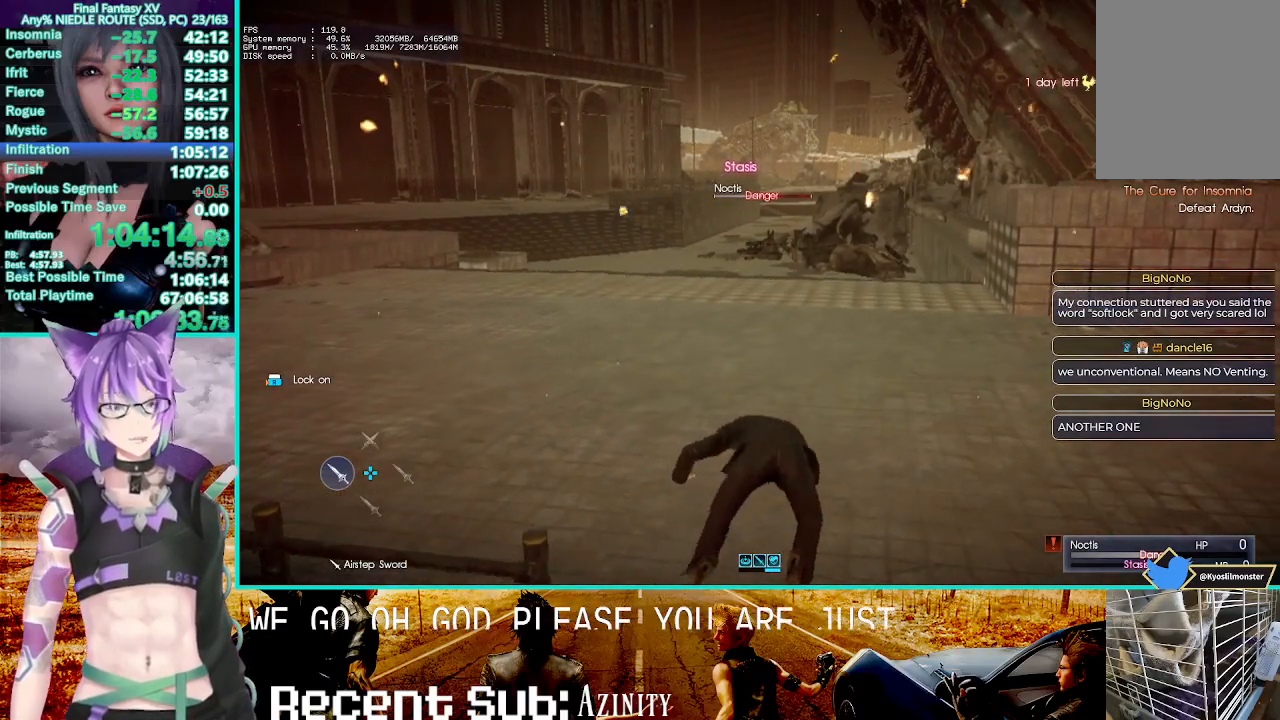
{"buttons": ["SQUARE"], "left_stick": "up", "right_stick": "center", "events": [[83, "SQUARE", "down"], [183, "SQUARE", "up"], [317, "SQUARE", "down"], [367, "SQUARE", "up"], [467, "SQUARE", "down"]]}
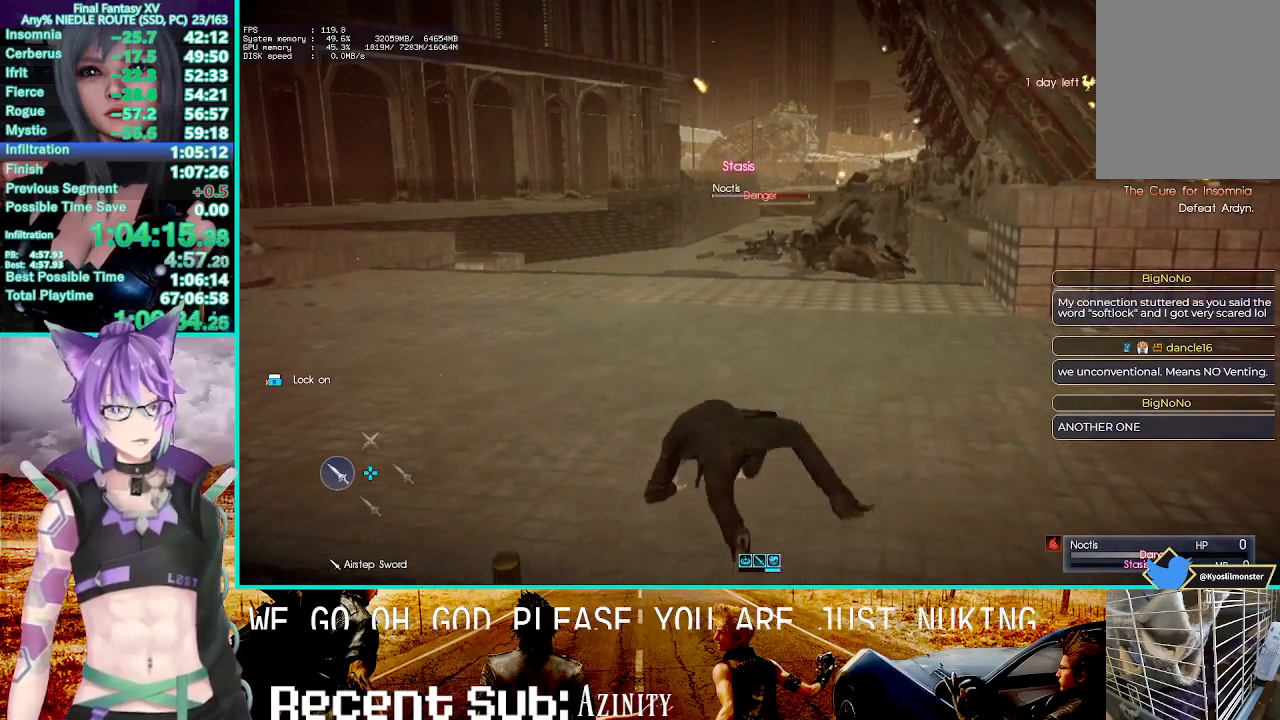
{"buttons": [], "left_stick": "up", "right_stick": "center", "events": [[50, "SQUARE", "up"], [150, "SQUARE", "down"], [233, "SQUARE", "up"], [333, "SQUARE", "down"], [417, "SQUARE", "up"]]}
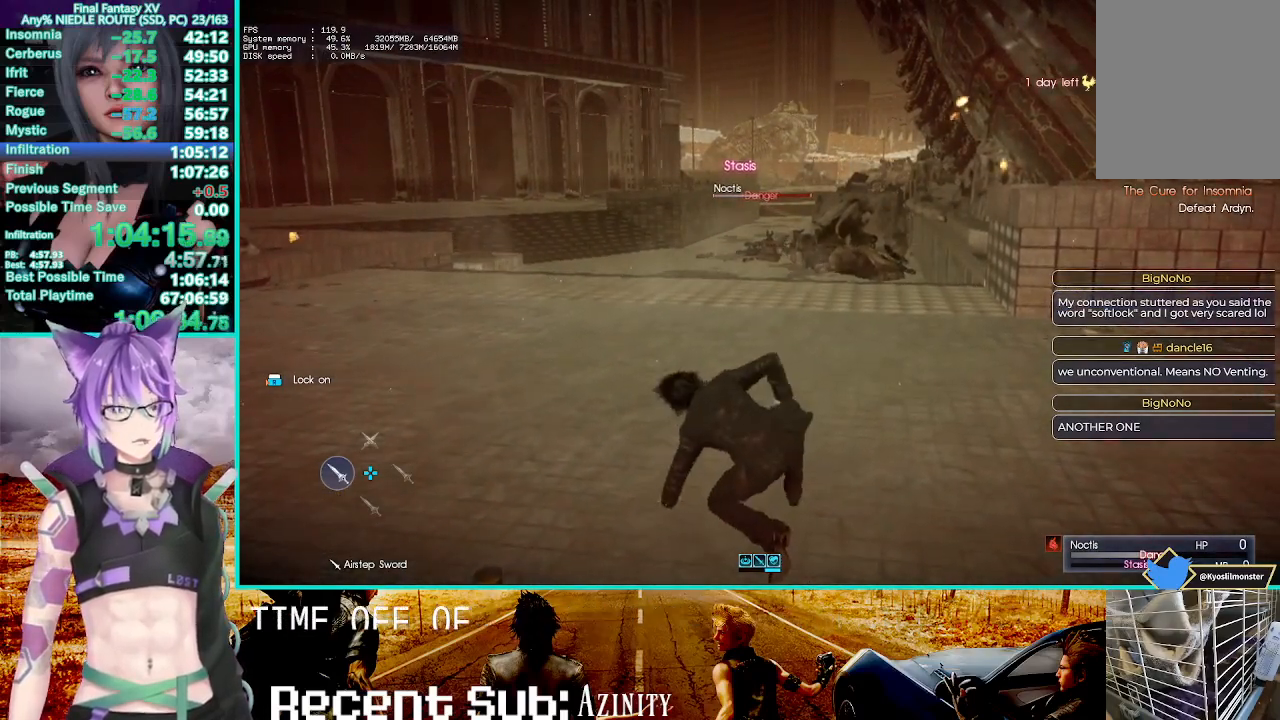
{"buttons": [], "left_stick": "up", "right_stick": "center", "events": [[33, "SQUARE", "down"], [117, "SQUARE", "up"], [200, "SQUARE", "down"], [283, "SQUARE", "up"], [400, "SQUARE", "down"], [467, "SQUARE", "up"]]}
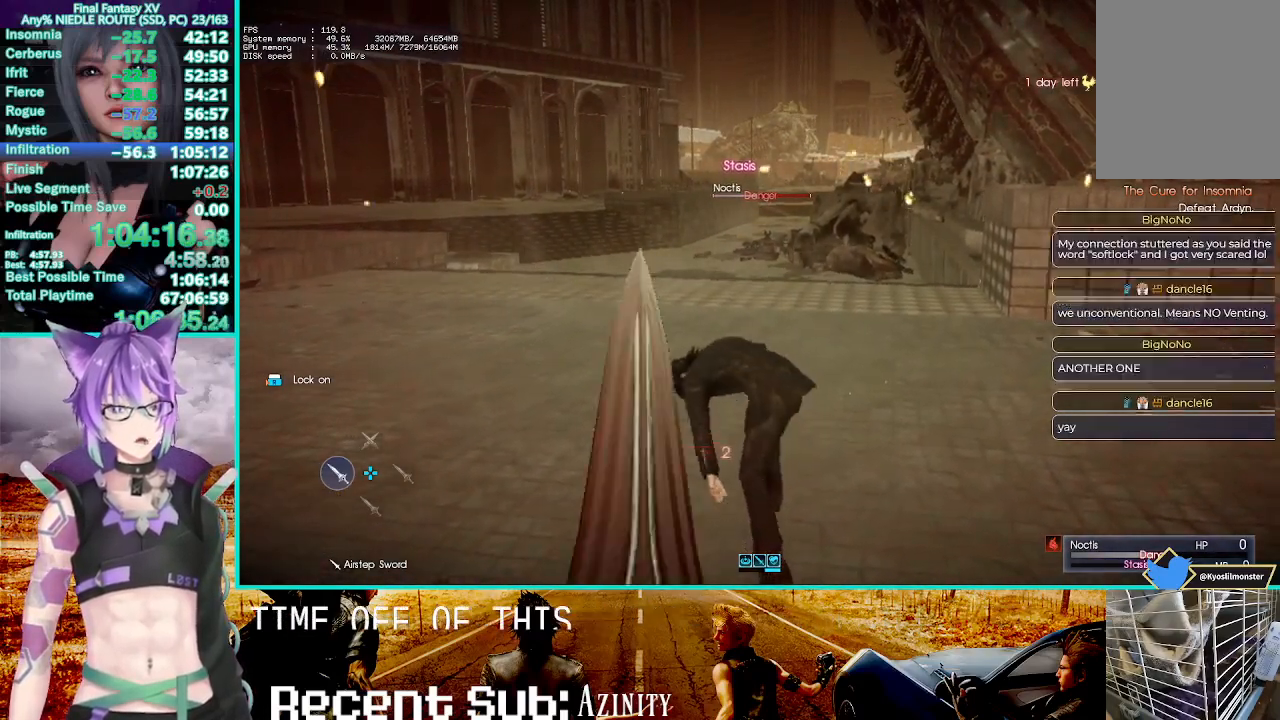
{"buttons": [], "left_stick": "up", "right_stick": "center", "events": []}
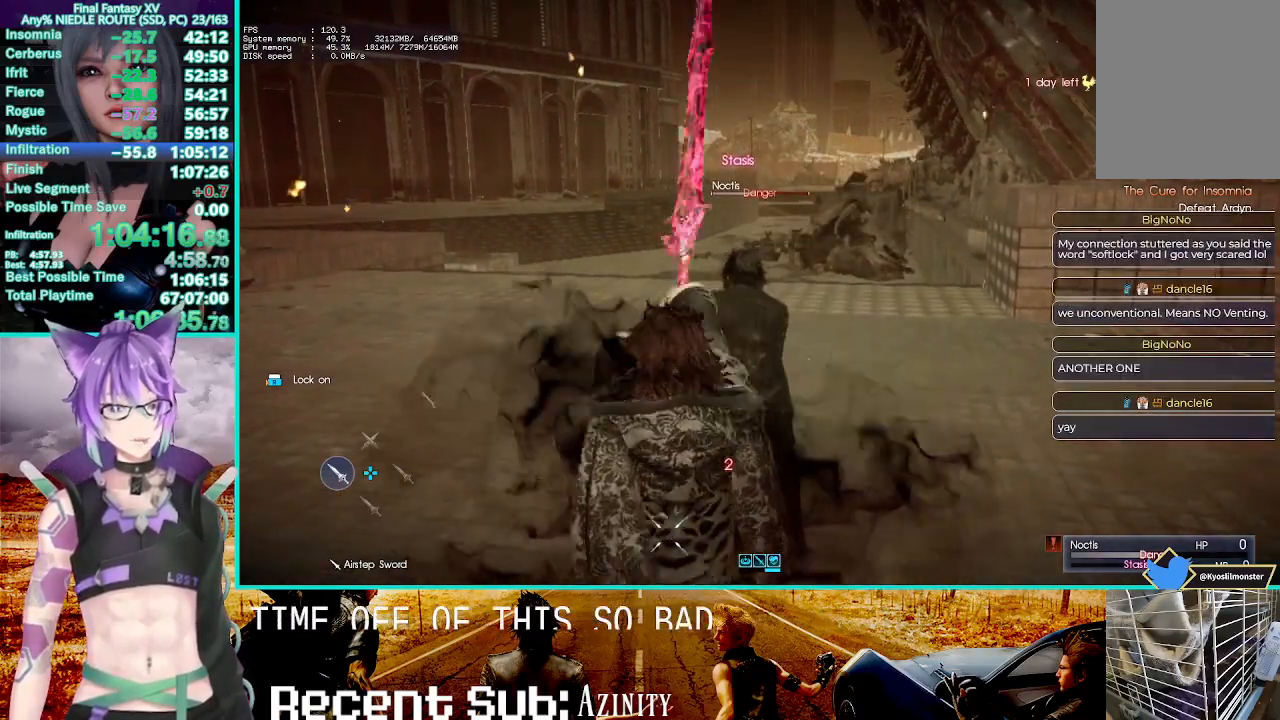
{"buttons": [], "left_stick": "up", "right_stick": "center", "events": [[33, "SQUARE", "down"], [133, "SQUARE", "up"], [200, "SQUARE", "down"], [283, "SQUARE", "up"]]}
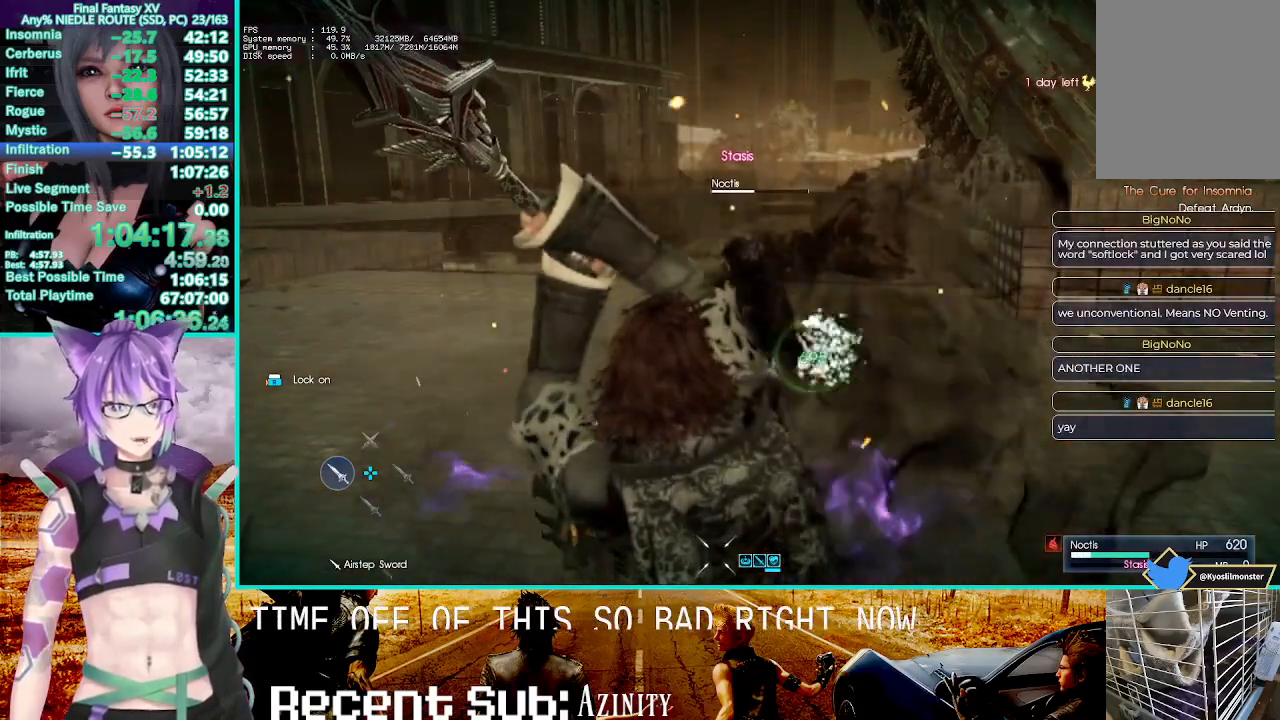
{"buttons": [], "left_stick": "up", "right_stick": "center", "events": [[67, "SQUARE", "down"], [167, "SQUARE", "up"], [250, "SQUARE", "down"], [333, "SQUARE", "up"], [400, "SQUARE", "down"], [467, "SQUARE", "up"]]}